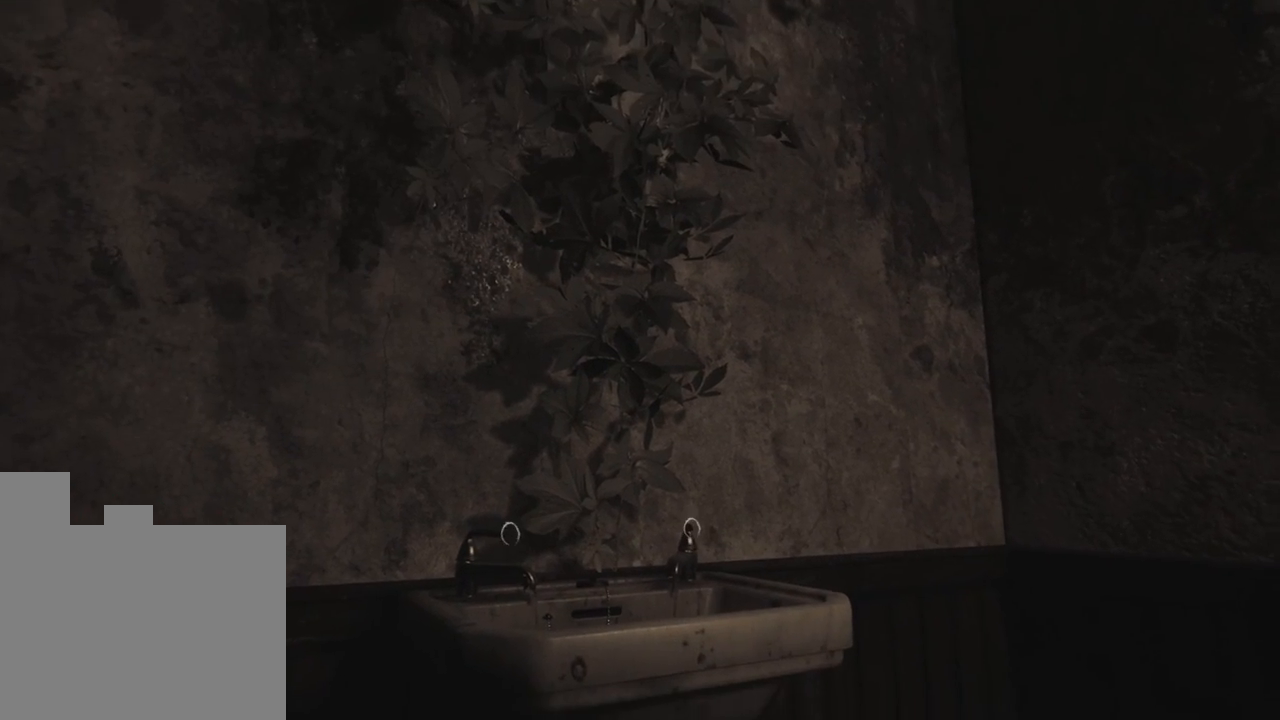
Gameplay with keyboard and mouse; each line is a JSON object with the keys held at the frame after it. "events" lists presses ("down") and releases ("up") of "1", "2", "a", "d", "e", "q", "r", "s", "space" and "w" between this image and that frame as [ms after this image, input, new state], when the widget could be followed in between. No other keys are recorded. Mouse buttons are not recorded. Not read: mouse_move.
{"keys": [], "events": []}
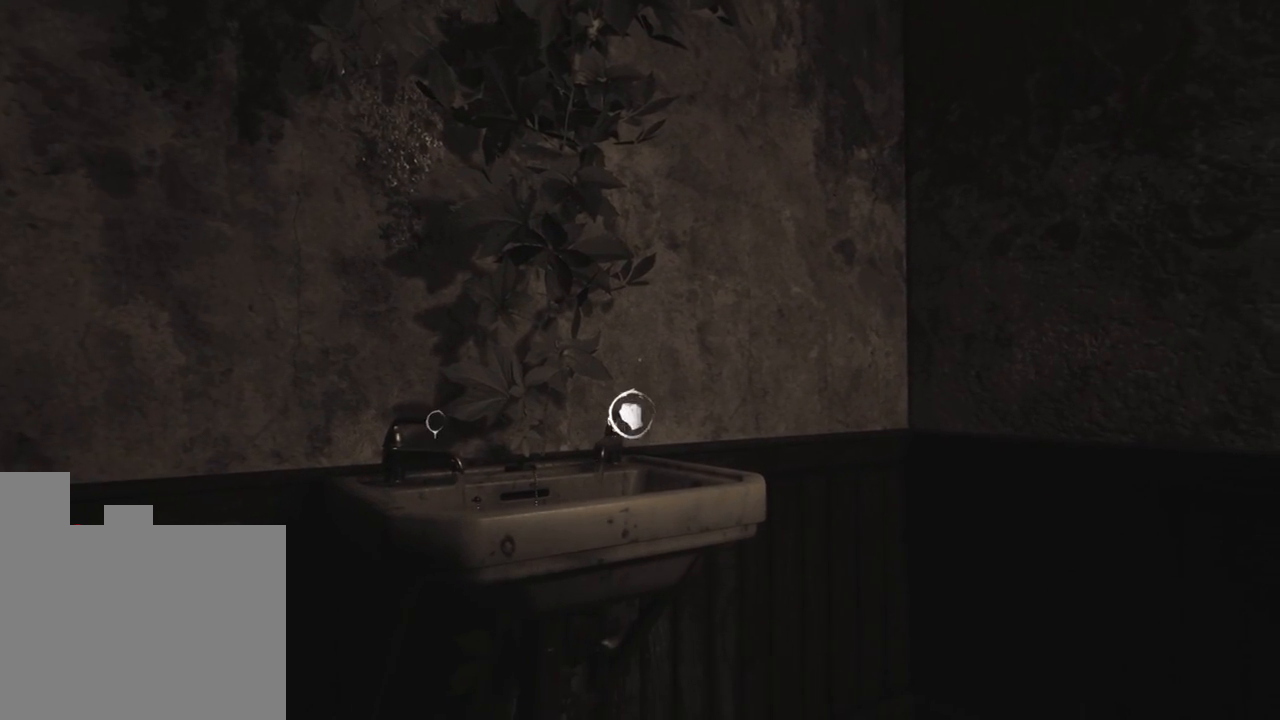
{"keys": [], "events": []}
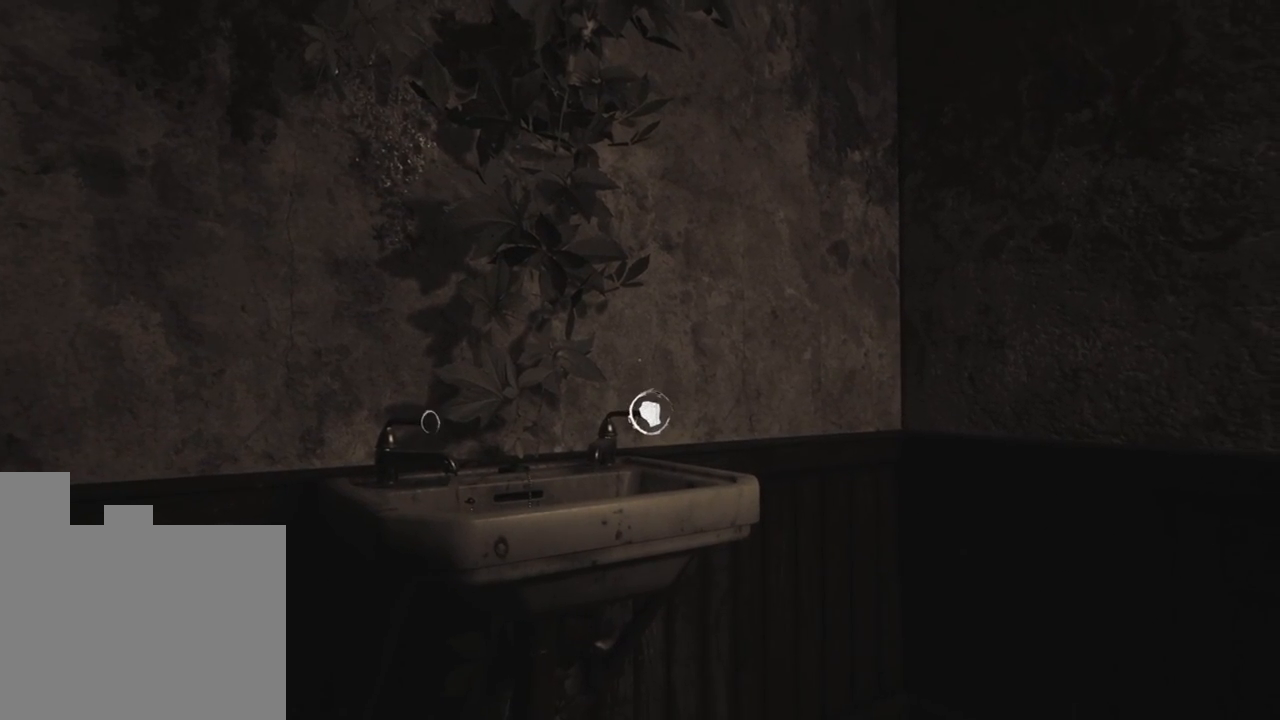
{"keys": [], "events": []}
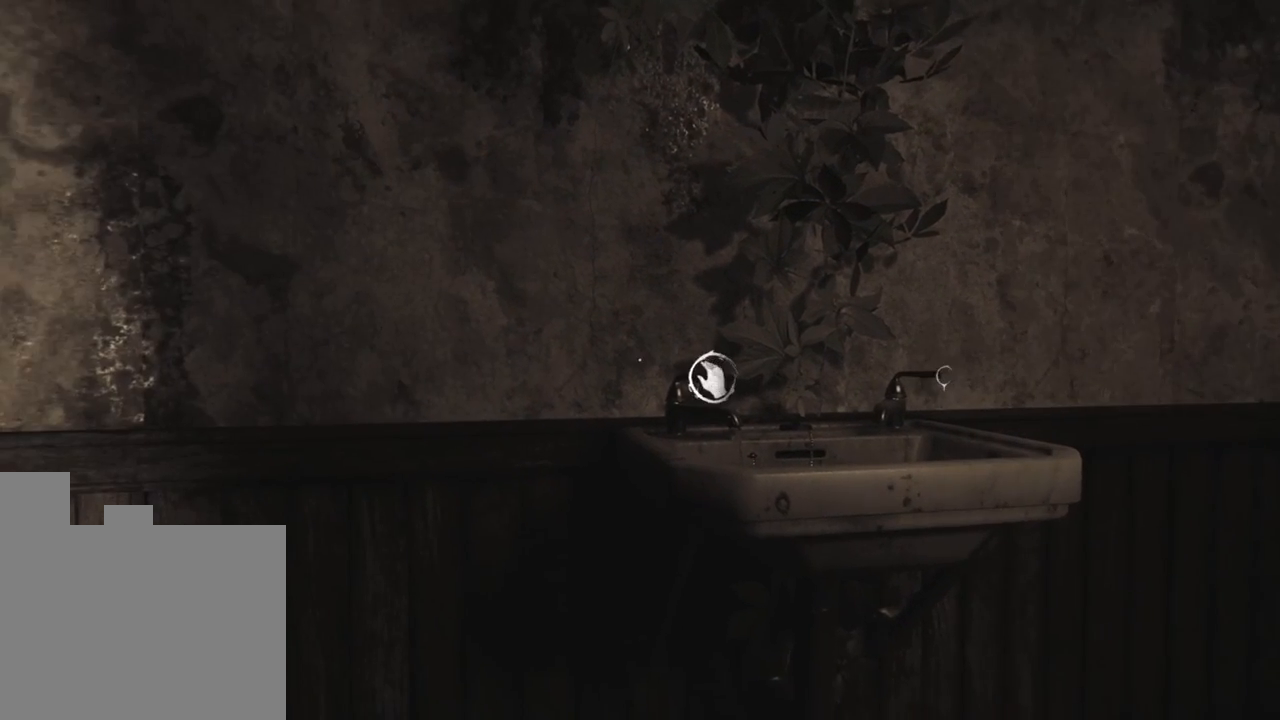
{"keys": [], "events": []}
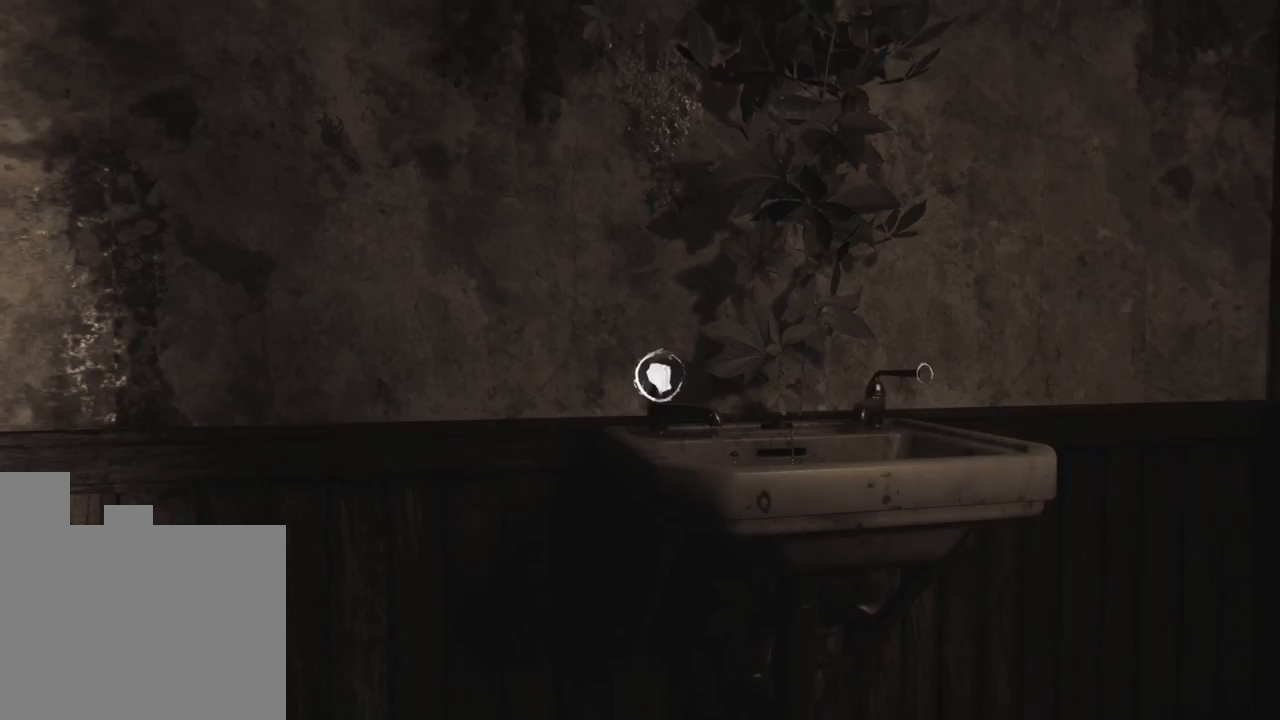
{"keys": [], "events": []}
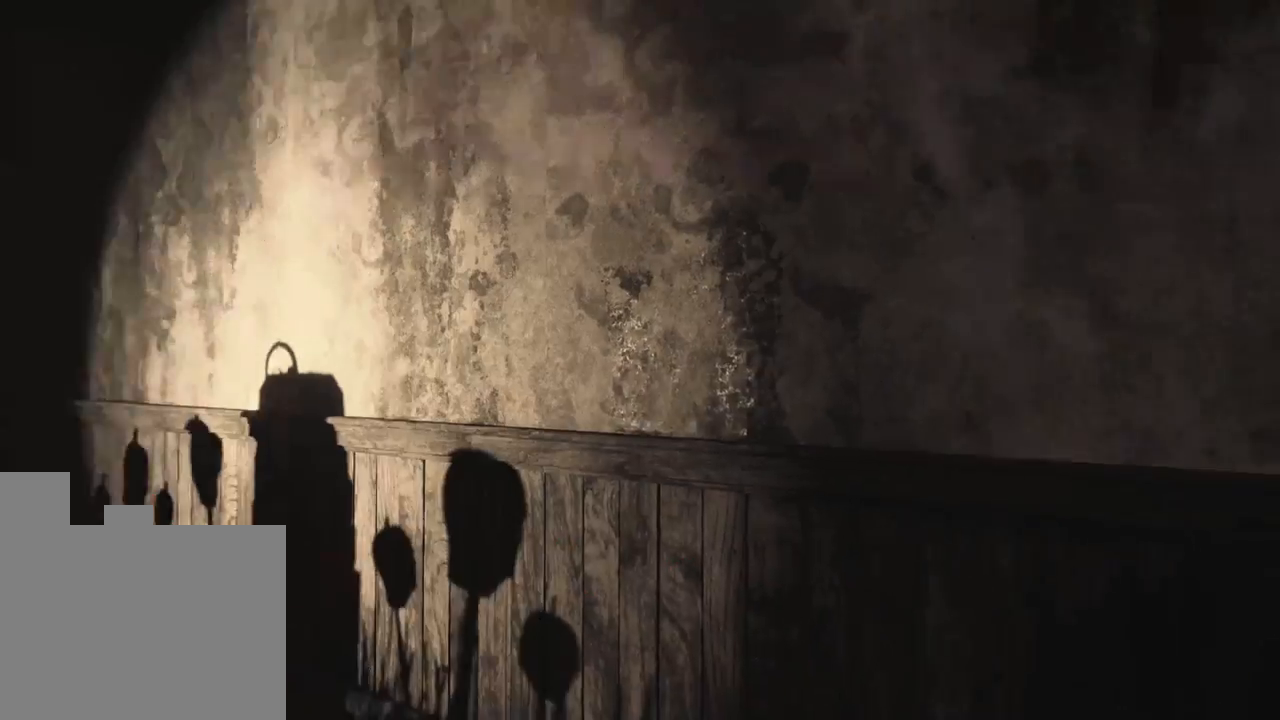
{"keys": ["a"], "events": [[266, "a", "down"]]}
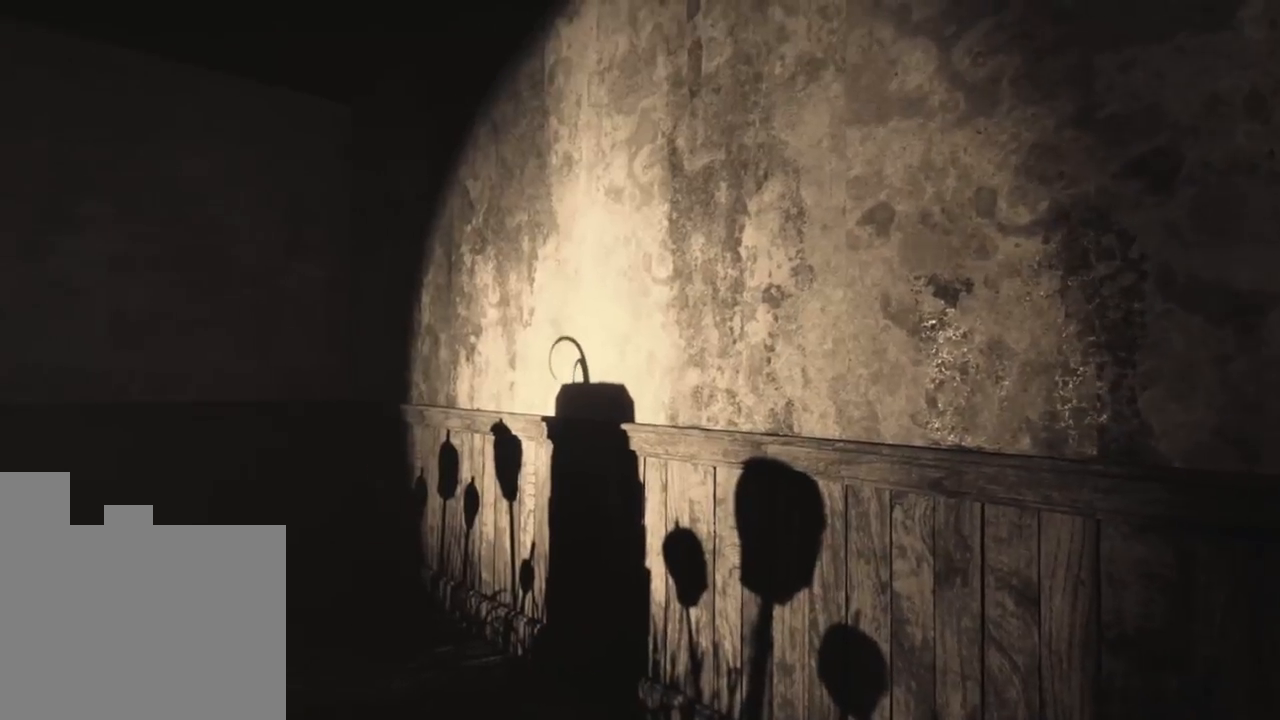
{"keys": ["a", "w"], "events": [[433, "w", "down"]]}
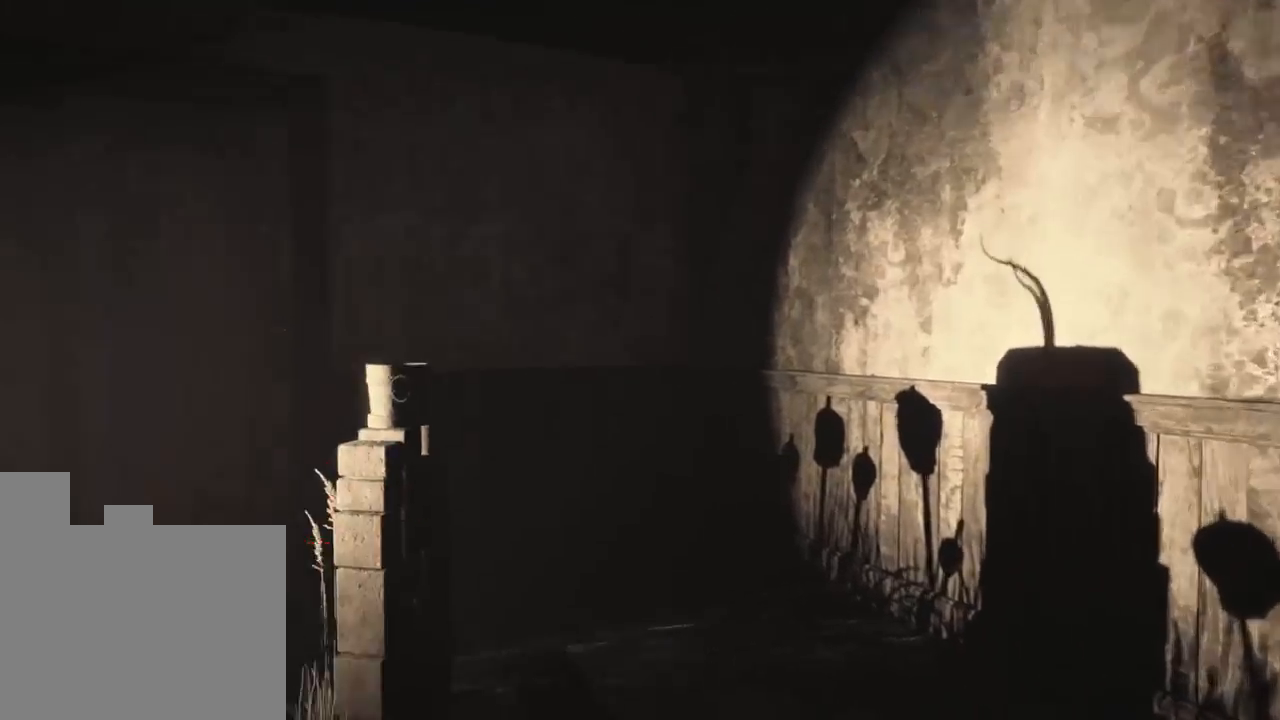
{"keys": ["a", "w"], "events": []}
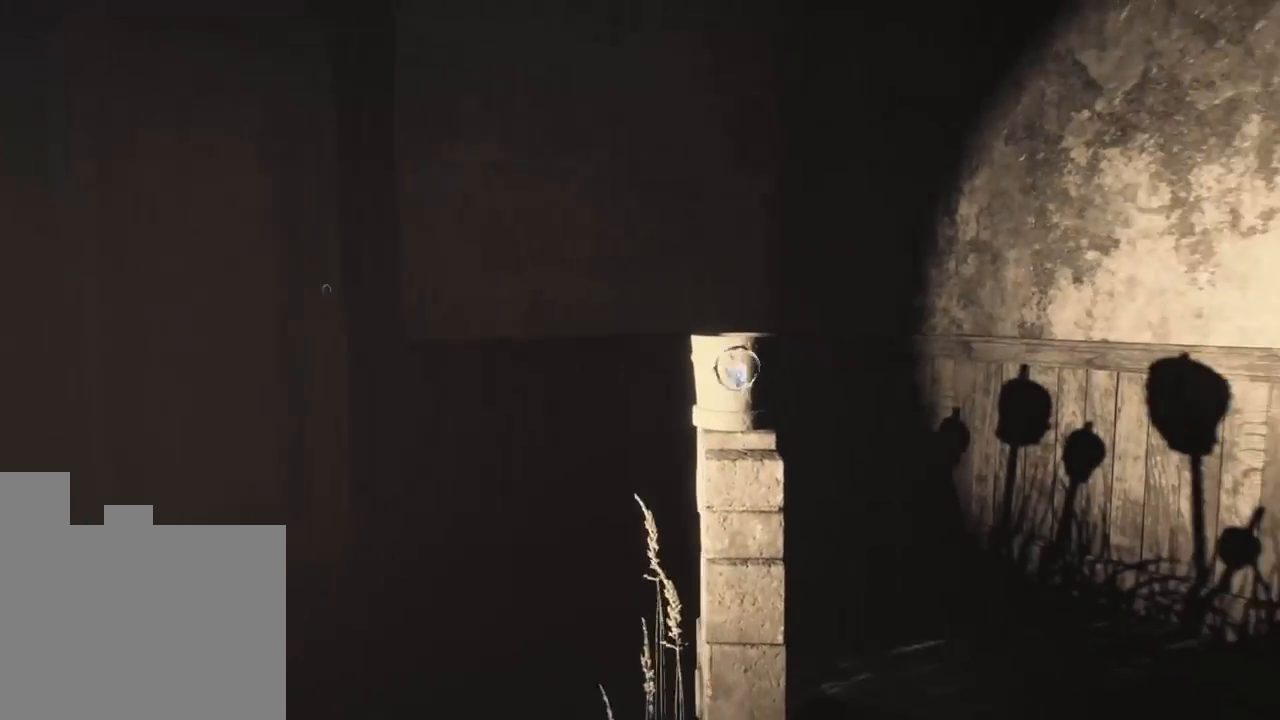
{"keys": [], "events": [[83, "a", "up"], [116, "w", "up"]]}
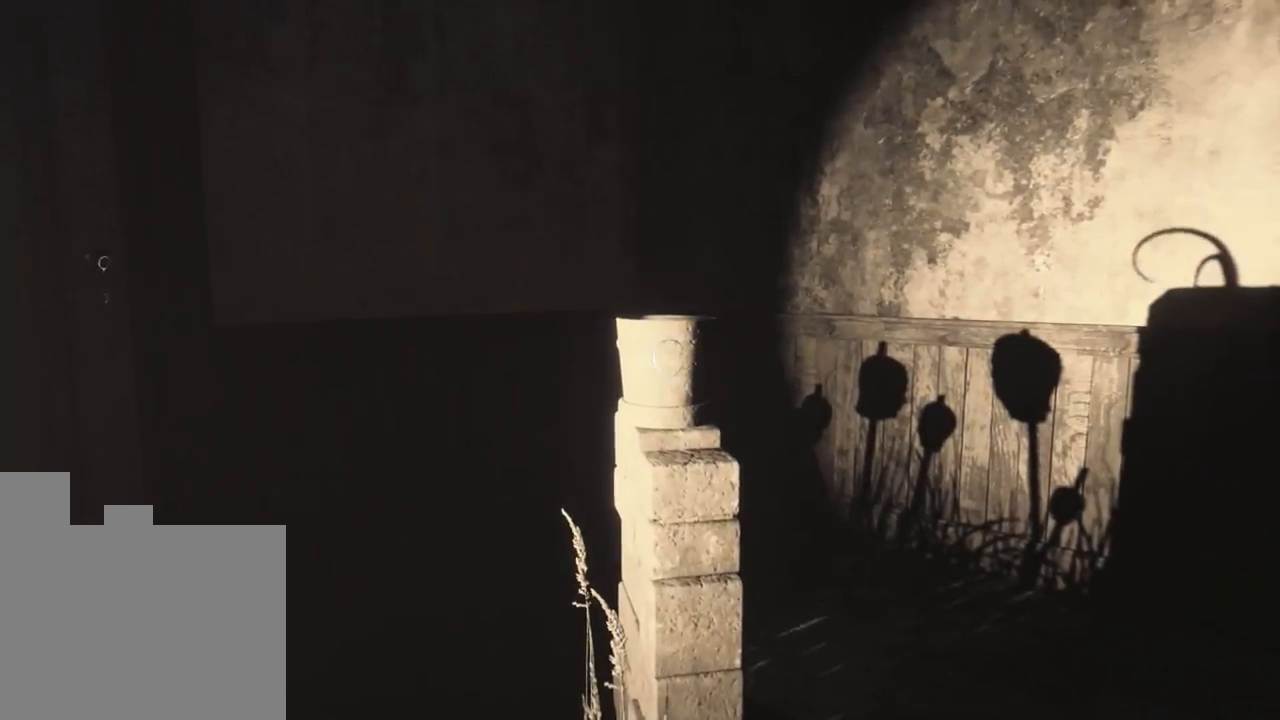
{"keys": ["w"], "events": [[333, "w", "down"]]}
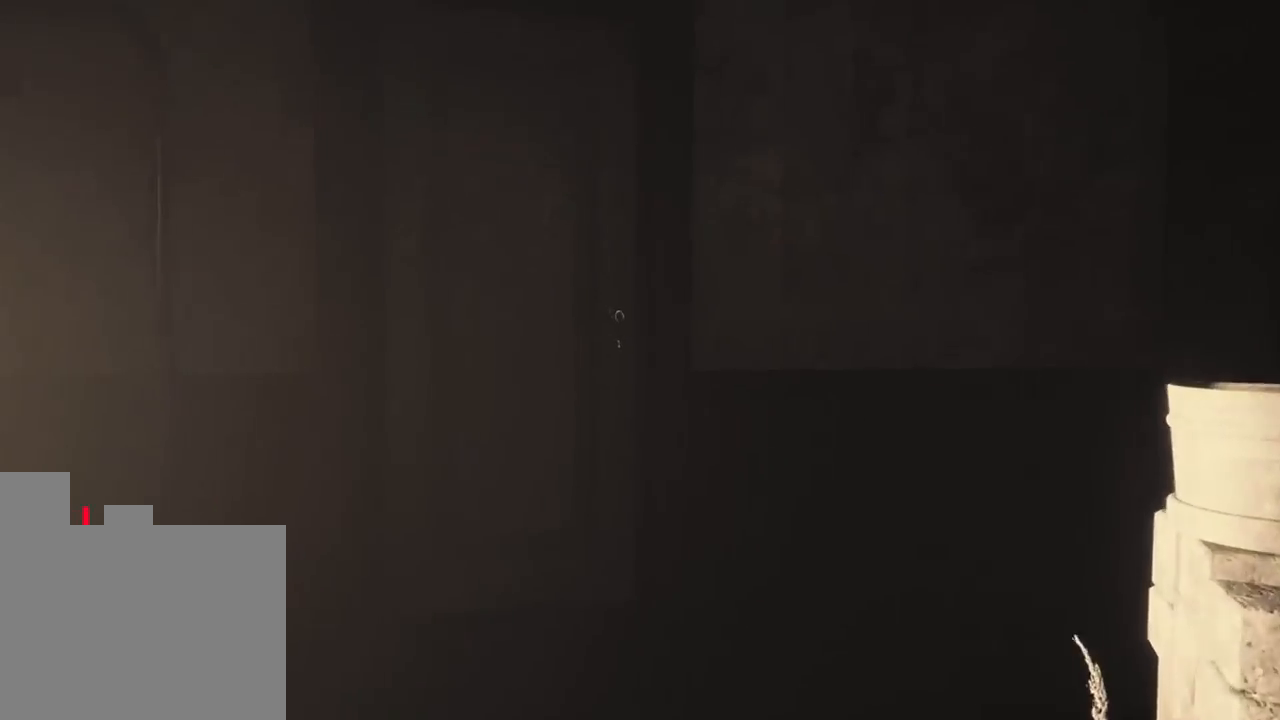
{"keys": [], "events": [[316, "w", "up"]]}
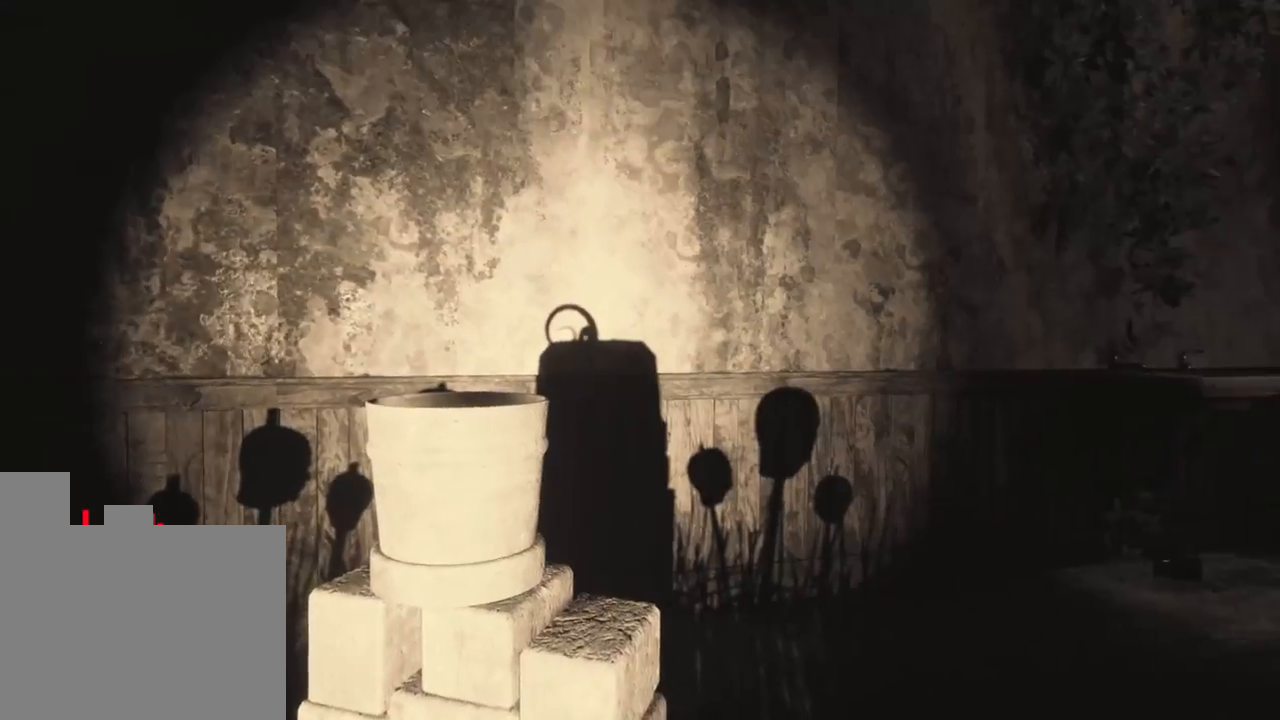
{"keys": [], "events": []}
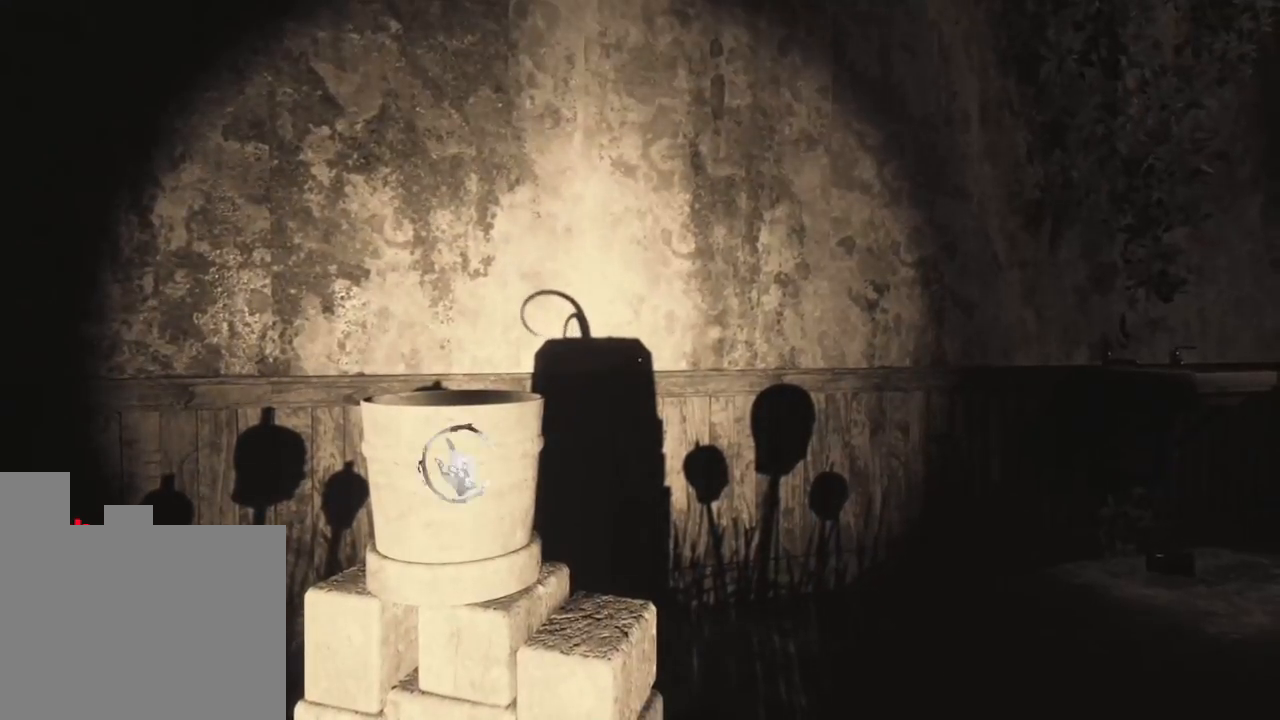
{"keys": [], "events": []}
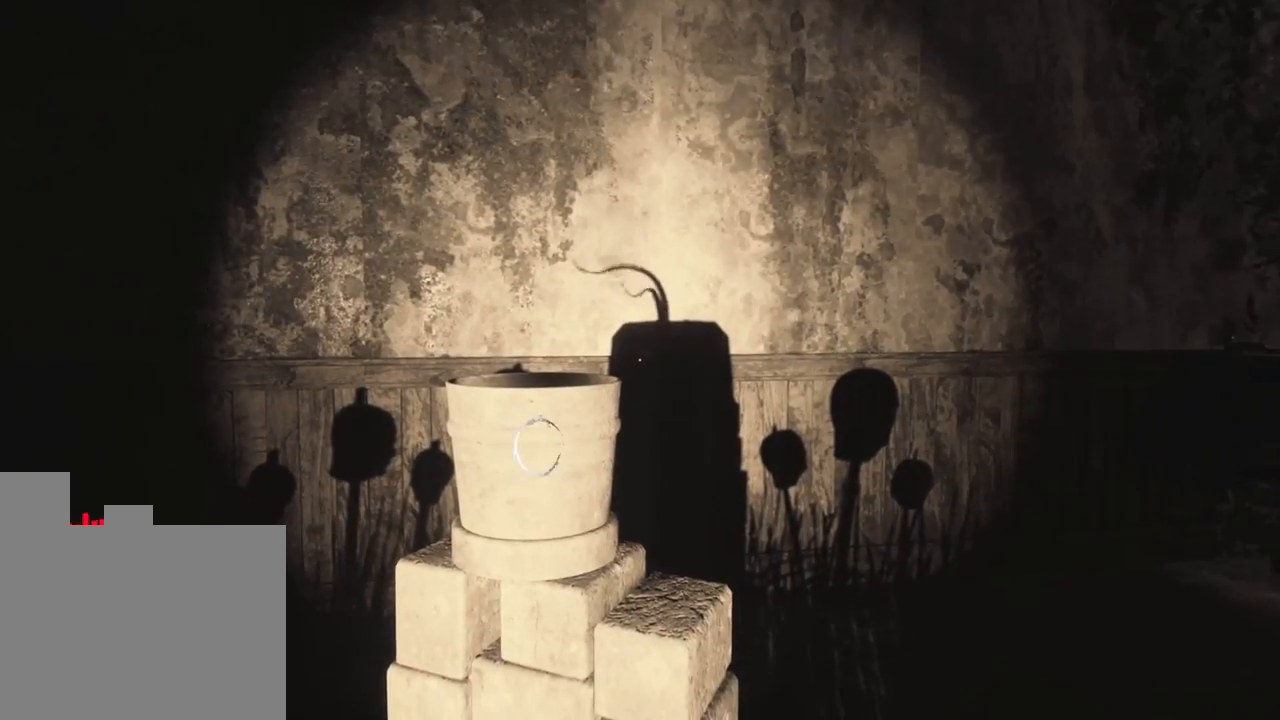
{"keys": [], "events": []}
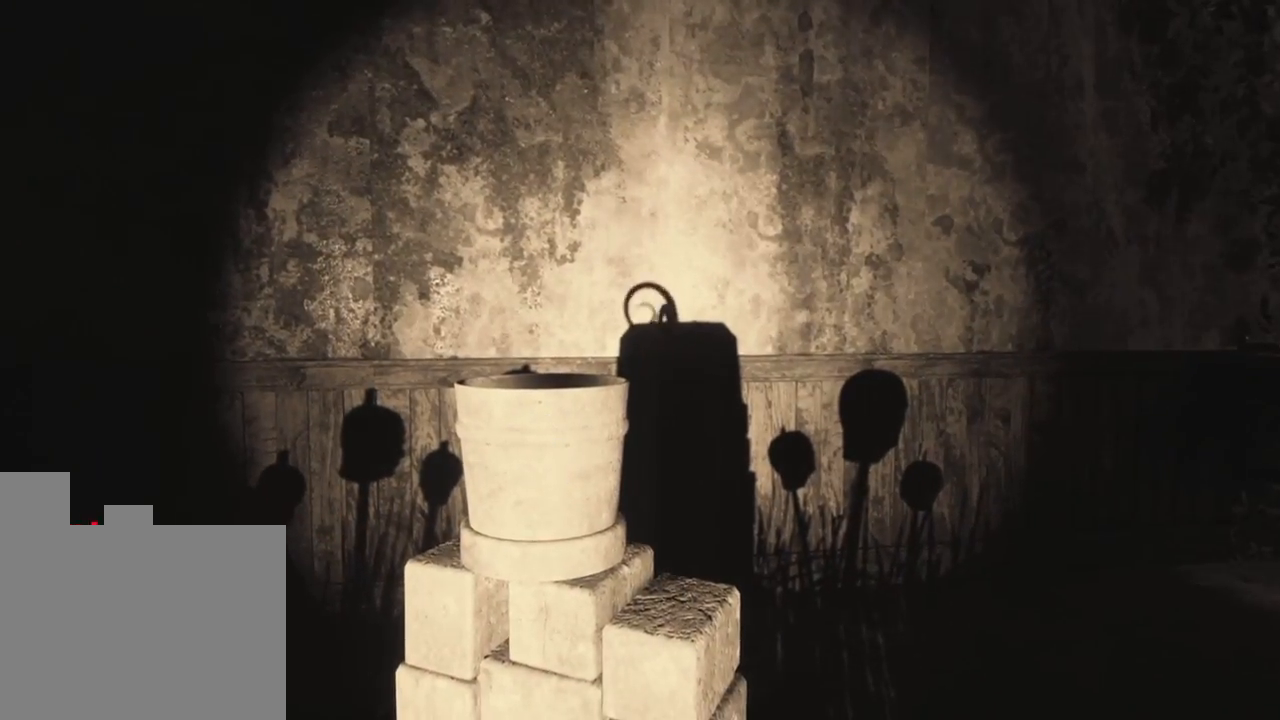
{"keys": [], "events": []}
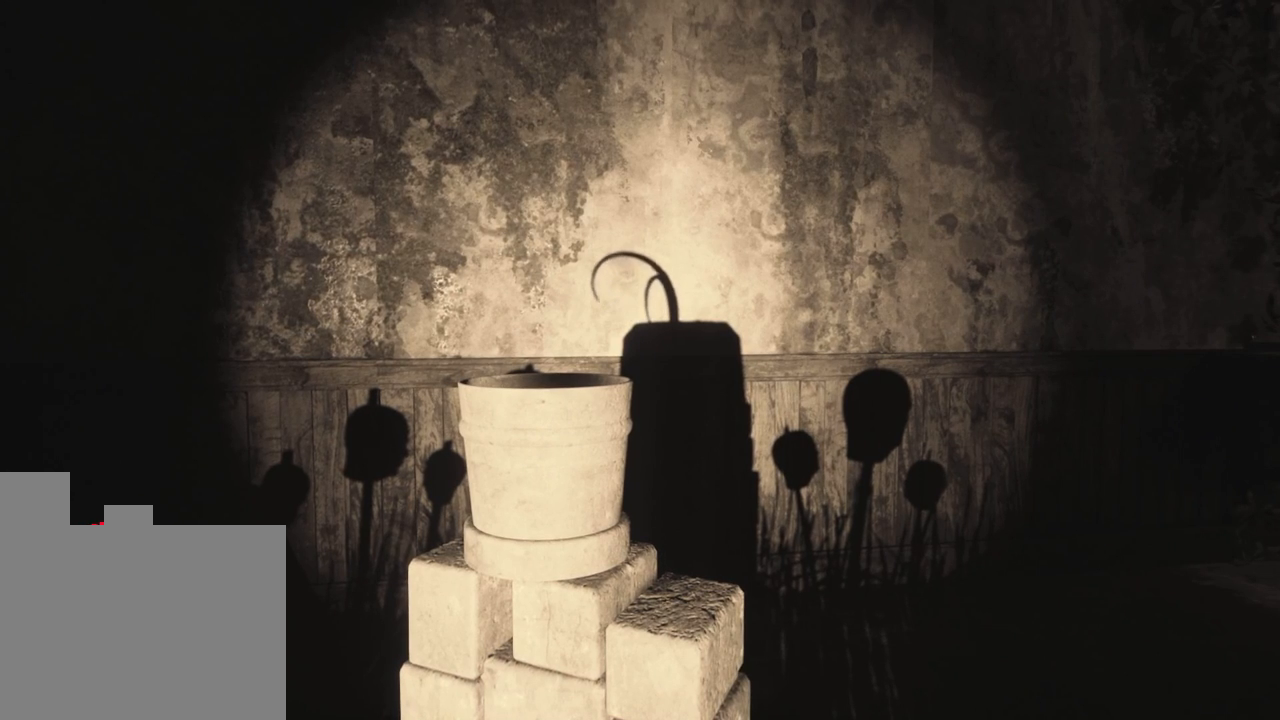
{"keys": [], "events": []}
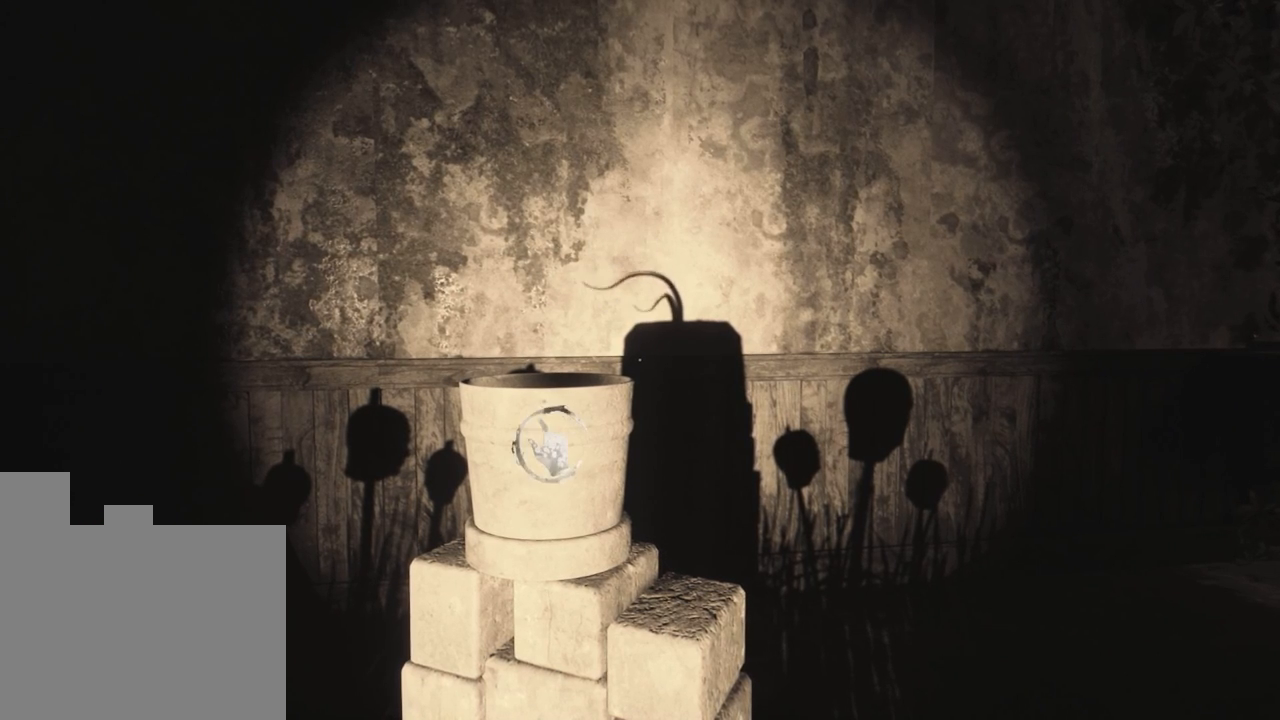
{"keys": [], "events": []}
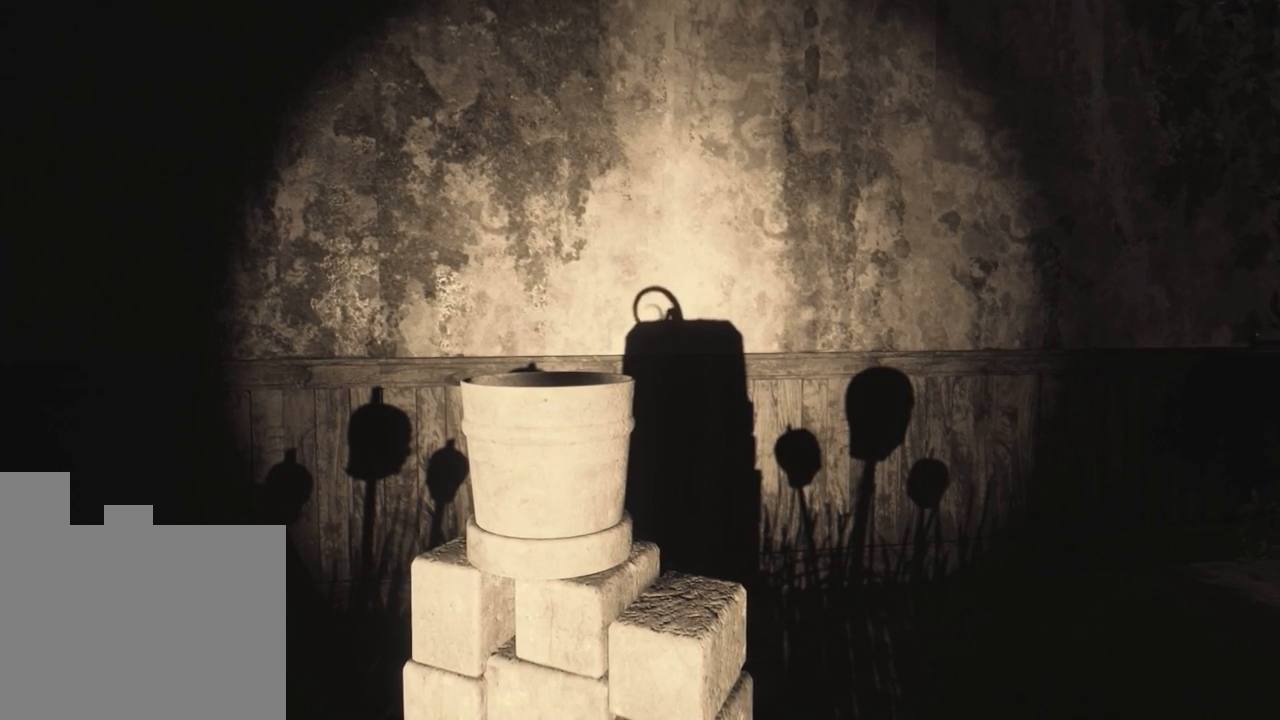
{"keys": [], "events": []}
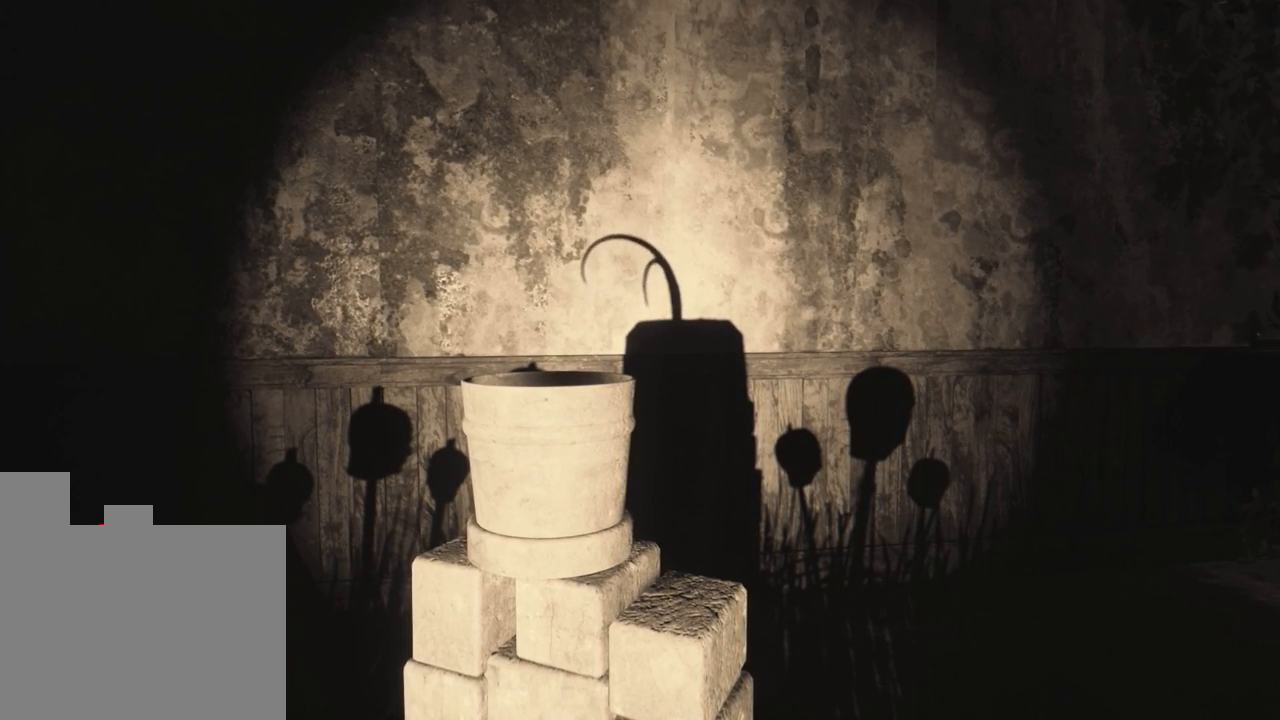
{"keys": [], "events": []}
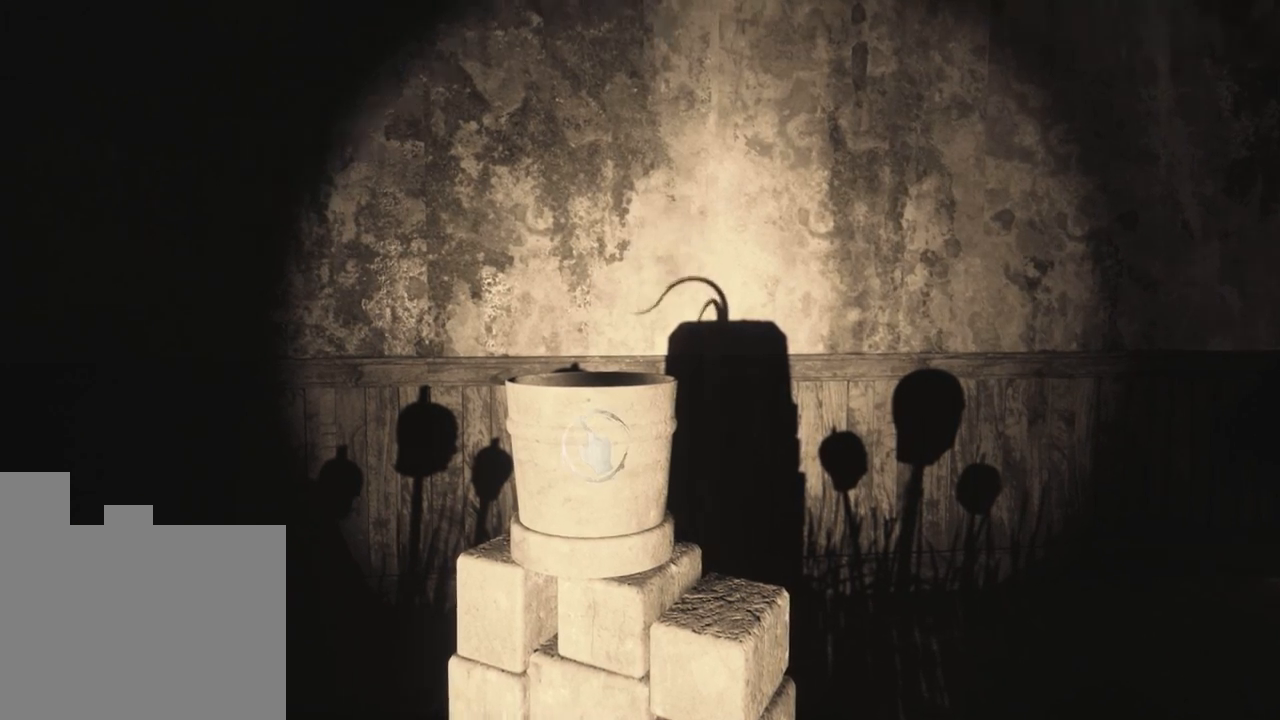
{"keys": ["w"], "events": [[66, "w", "down"]]}
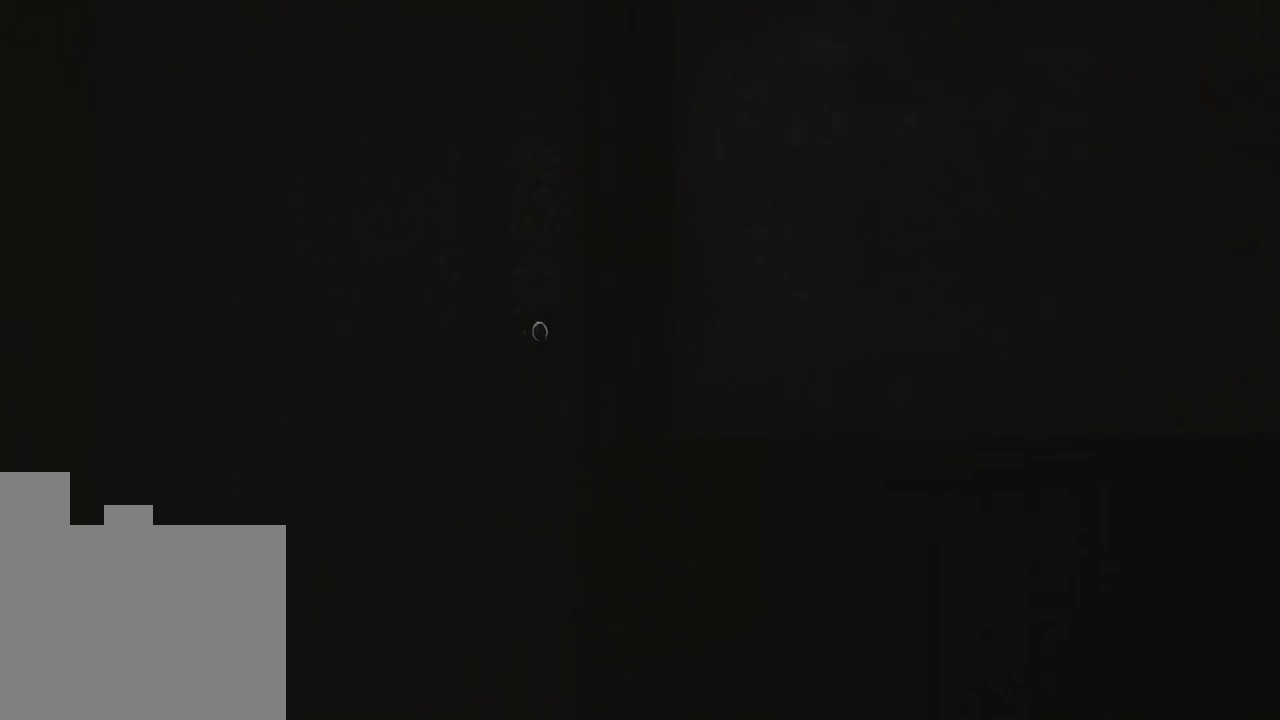
{"keys": [], "events": [[266, "w", "up"]]}
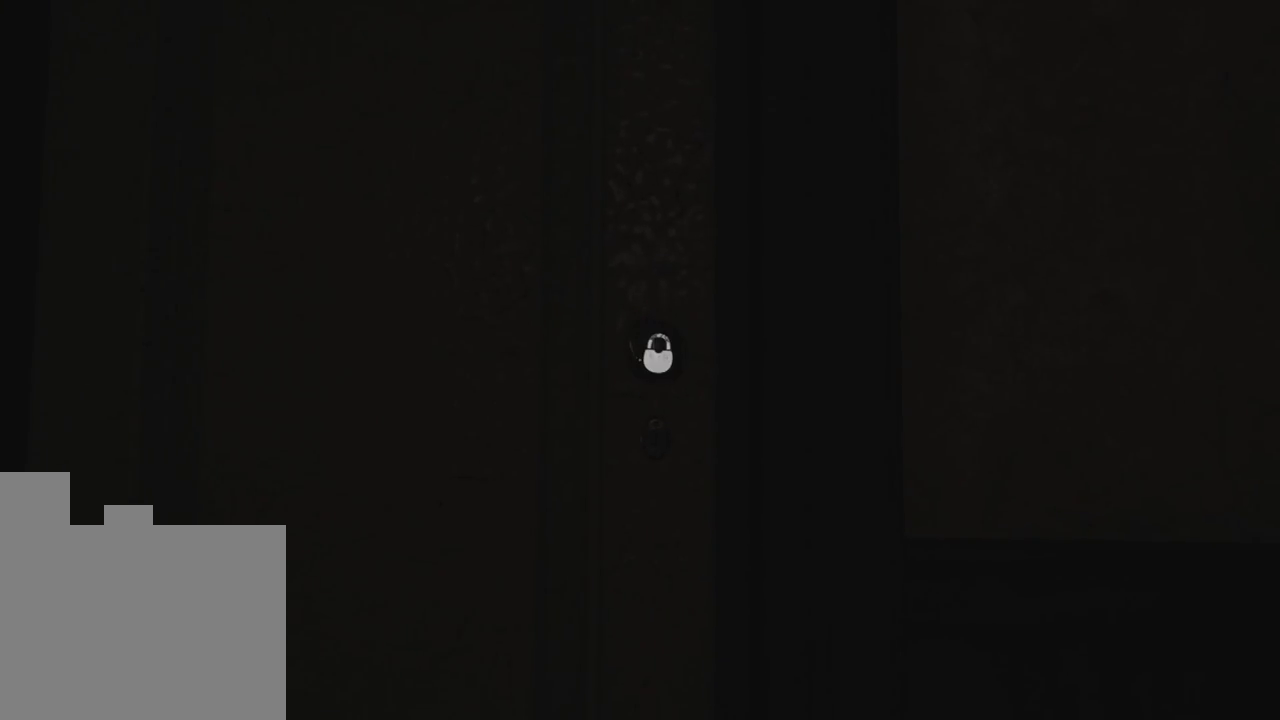
{"keys": [], "events": []}
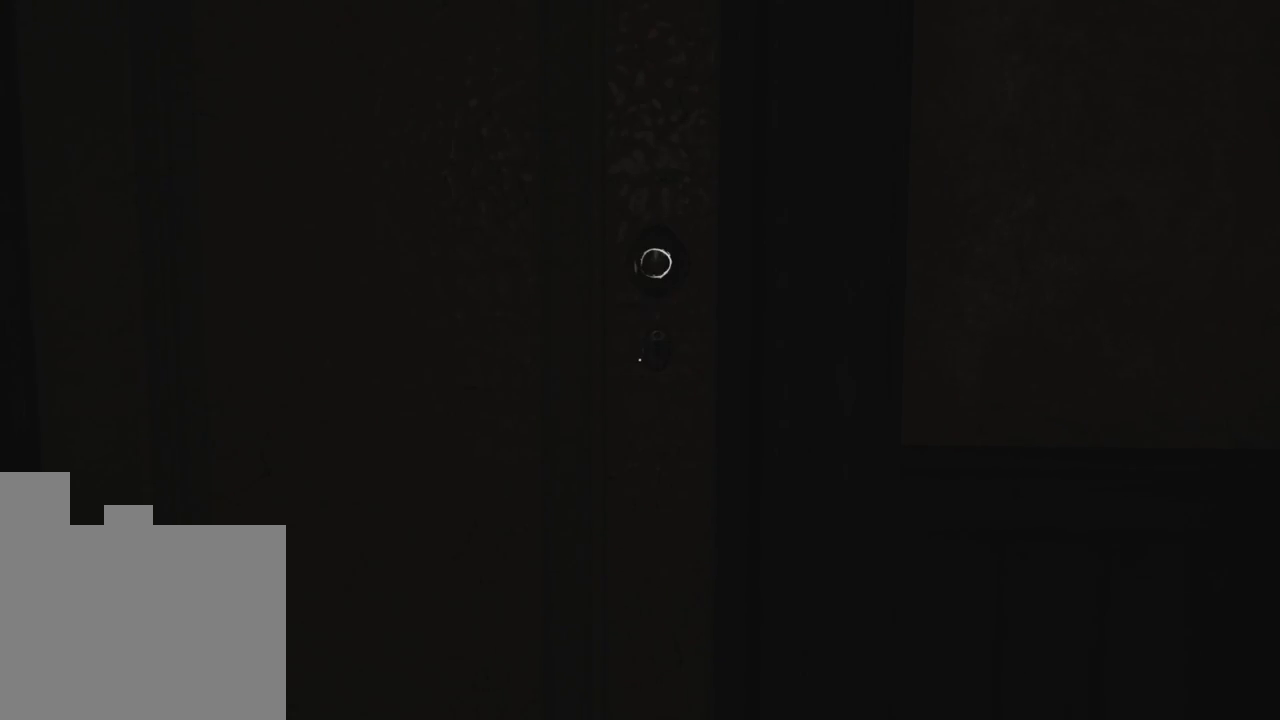
{"keys": [], "events": [[116, "w", "down"], [416, "w", "up"]]}
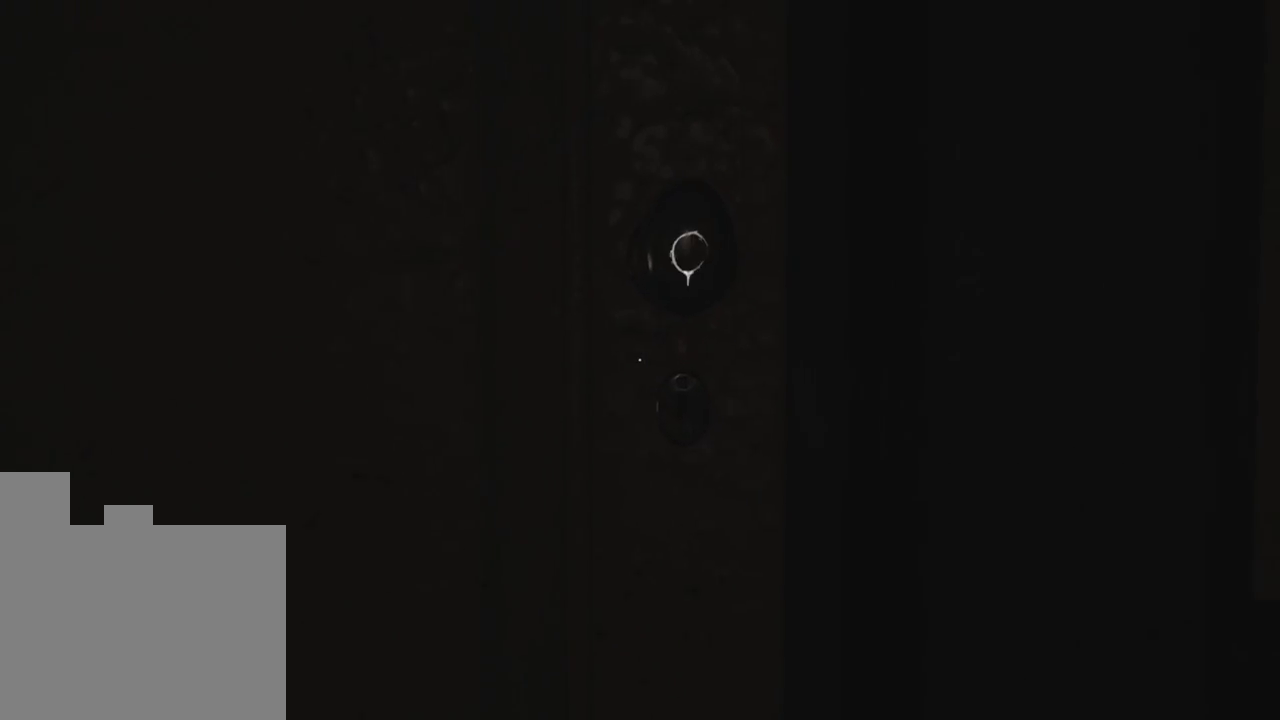
{"keys": [], "events": []}
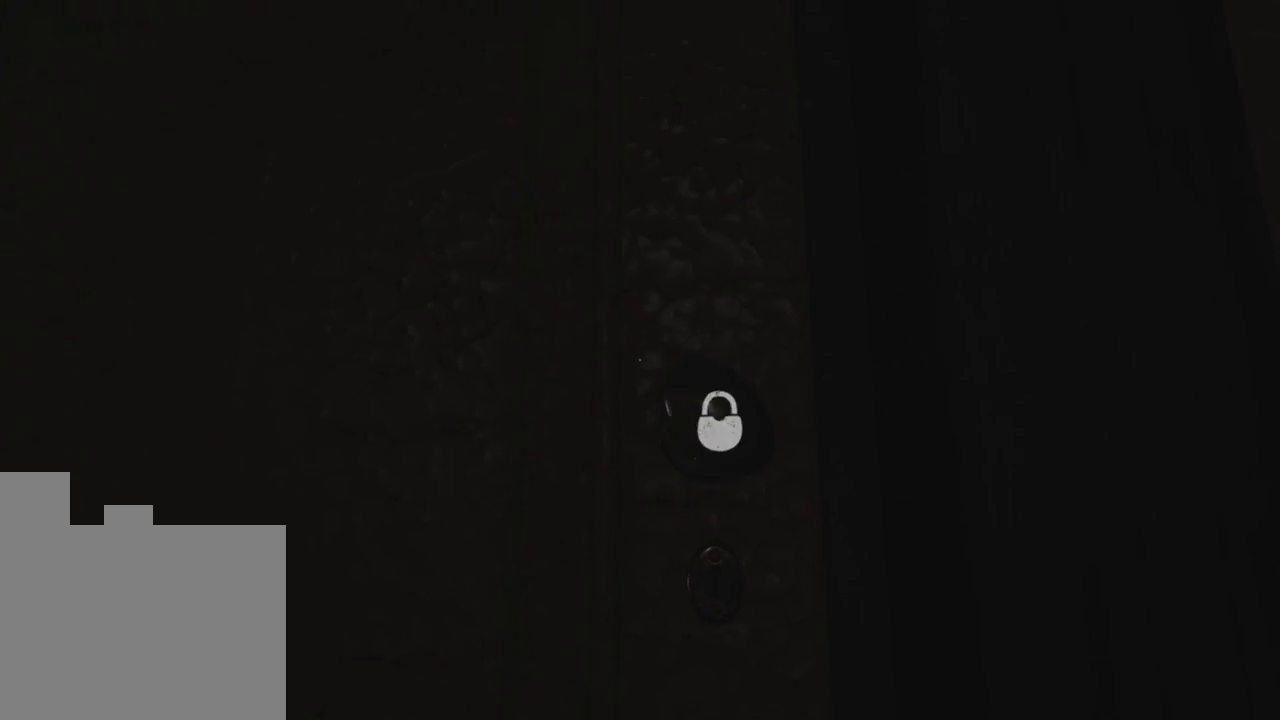
{"keys": [], "events": []}
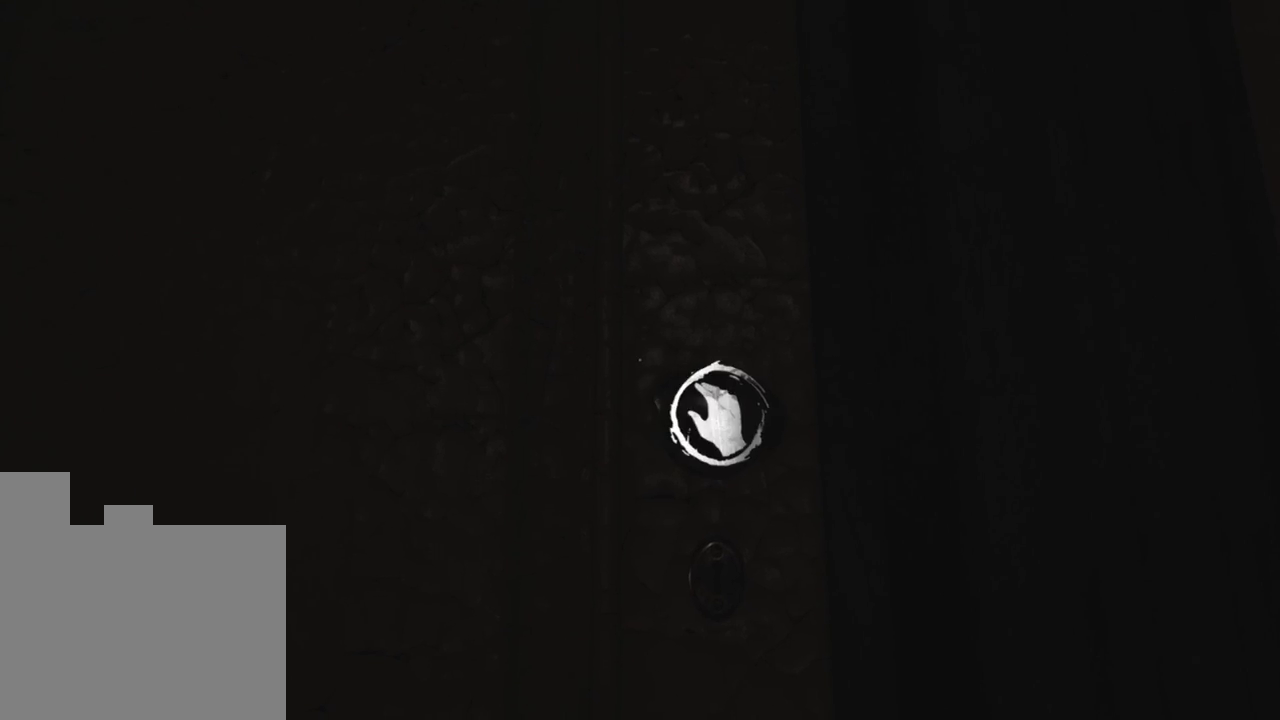
{"keys": ["d", "w"], "events": [[66, "d", "down"], [300, "w", "down"]]}
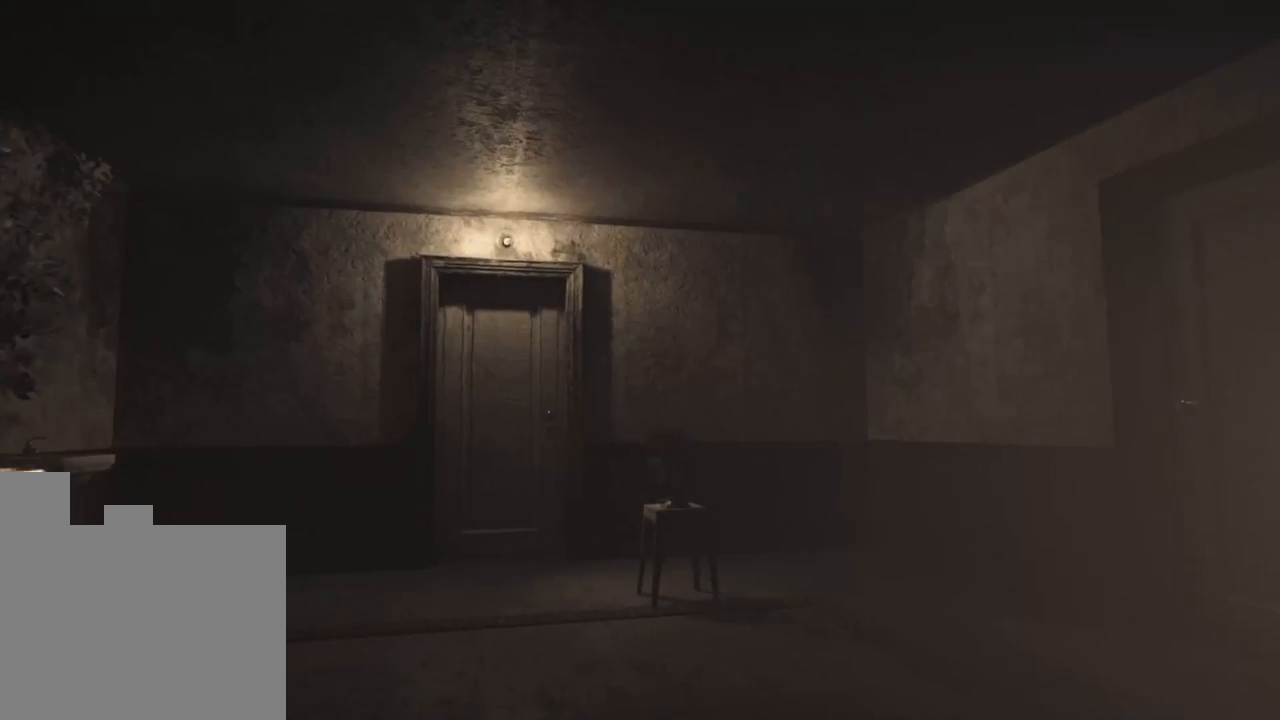
{"keys": ["w"], "events": [[33, "d", "up"]]}
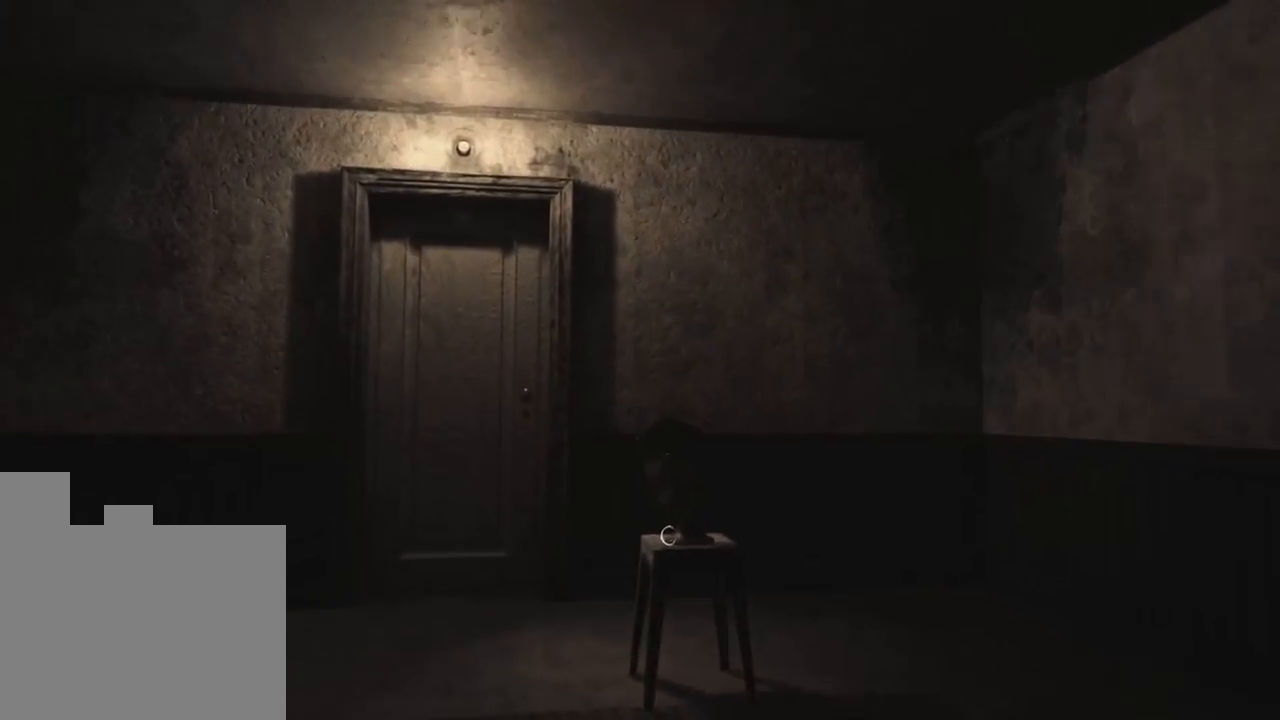
{"keys": ["w"], "events": []}